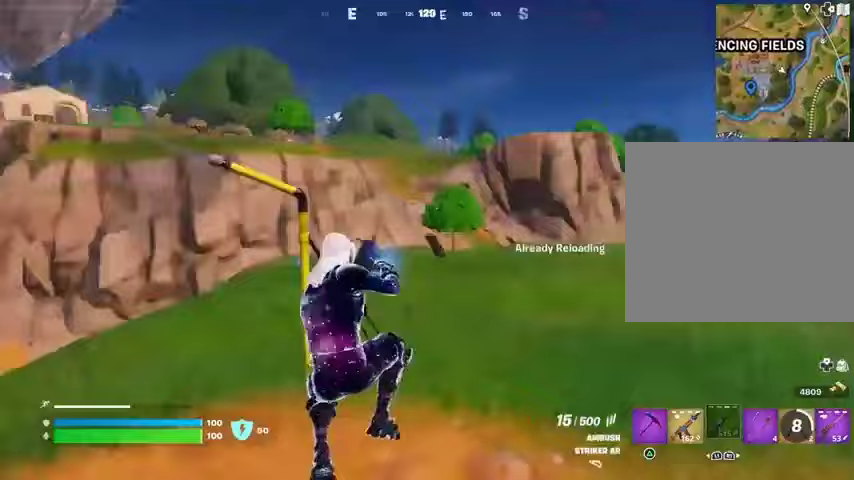
Gameplay with a controller (PlayStation layout); each line is a JSON object with the inputs held at the frame after it. "events" lists button and stick changes between this image and that frame as [ms after this image, input, new state], when the widget could be followed in between. Not read: L1 R1 SELECT START.
{"buttons": [], "left_stick": "down", "right_stick": "center", "events": [[333, "right_stick", "center"], [400, "CROSS", "down"], [433, "left_stick", "down"], [500, "CROSS", "up"]]}
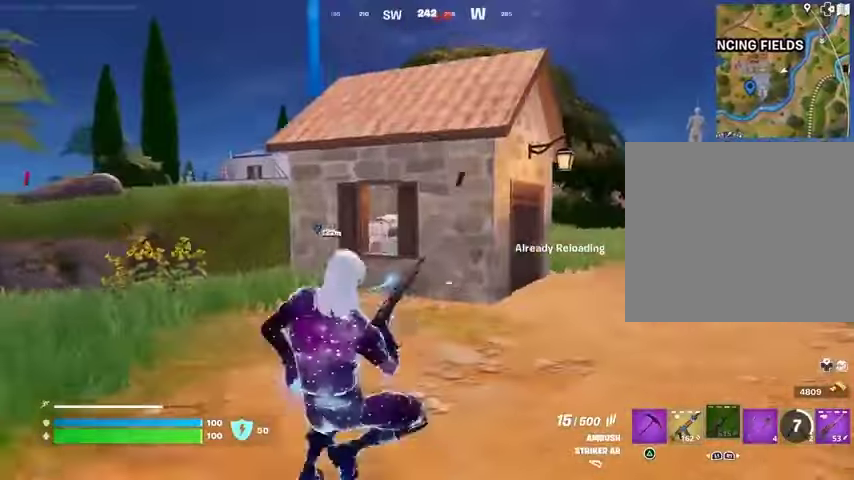
{"buttons": [], "left_stick": "down", "right_stick": "center", "events": []}
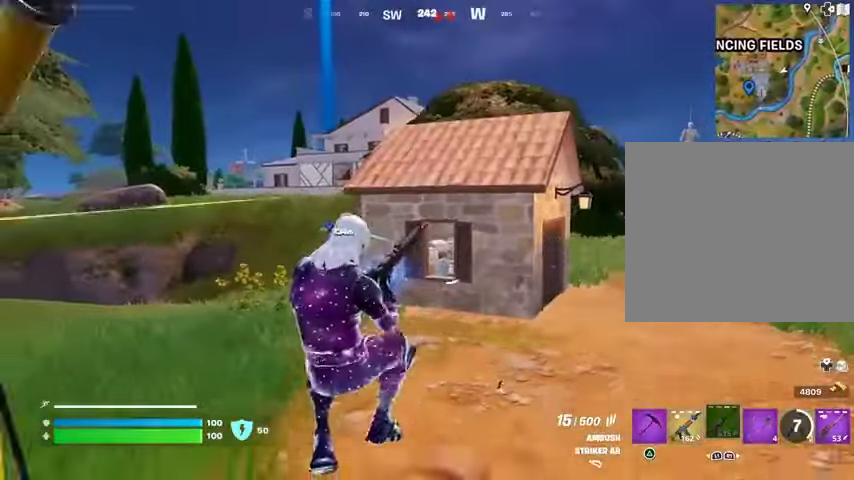
{"buttons": [], "left_stick": "up", "right_stick": "center", "events": [[167, "left_stick", "left"], [467, "left_stick", "up"]]}
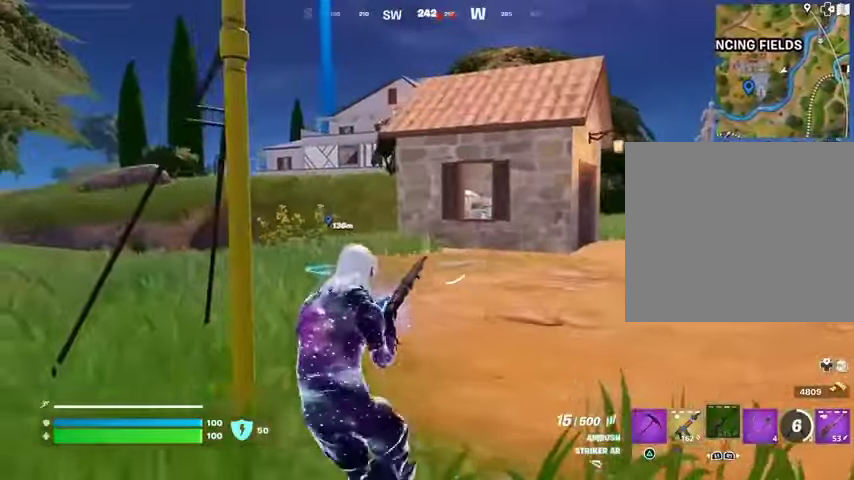
{"buttons": ["L3"], "left_stick": "up-left", "right_stick": "center", "events": [[267, "right_stick", "up-left"], [367, "right_stick", "center"], [467, "left_stick", "up-left"], [500, "L3", "down"]]}
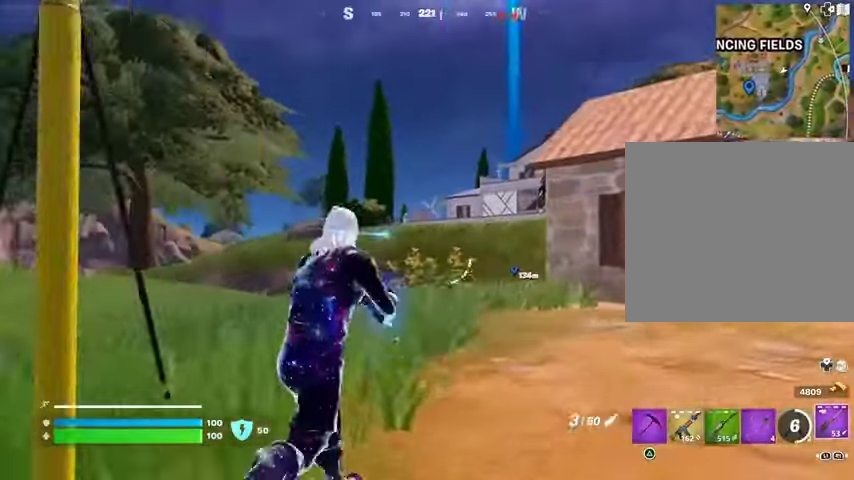
{"buttons": ["L2"], "left_stick": "up", "right_stick": "right", "events": [[133, "L2", "down"], [133, "L3", "up"], [133, "right_stick", "up"], [200, "right_stick", "center"], [400, "left_stick", "up"], [433, "right_stick", "right"]]}
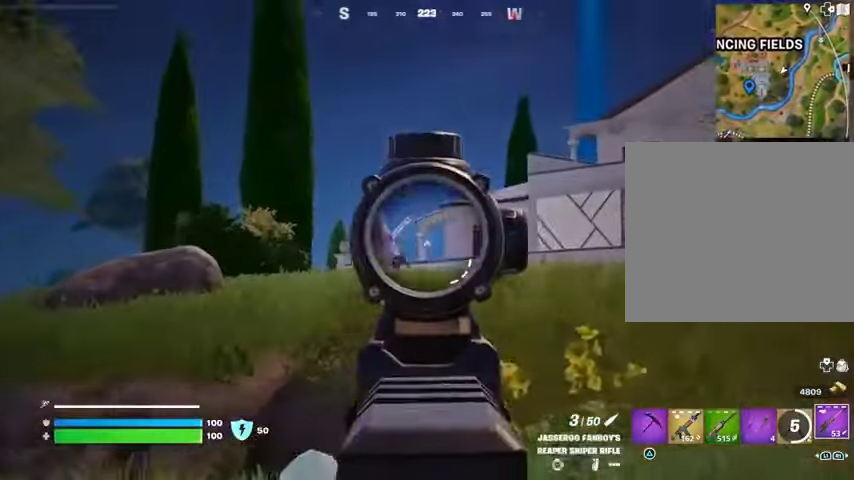
{"buttons": ["L2"], "left_stick": "up", "right_stick": "right", "events": [[200, "right_stick", "center"], [300, "right_stick", "right"]]}
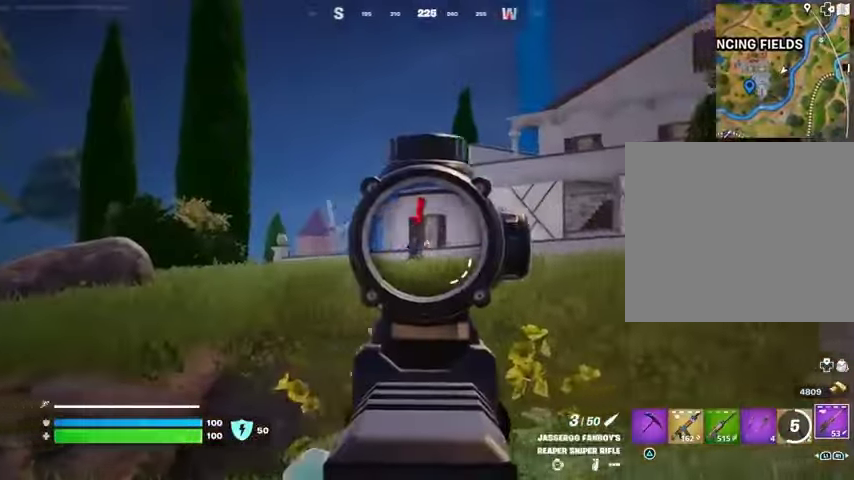
{"buttons": [], "left_stick": "up", "right_stick": "right", "events": [[33, "L2", "up"], [100, "L3", "down"], [100, "left_stick", "up-left"], [167, "right_stick", "center"], [200, "L3", "up"], [400, "left_stick", "up"], [500, "right_stick", "right"]]}
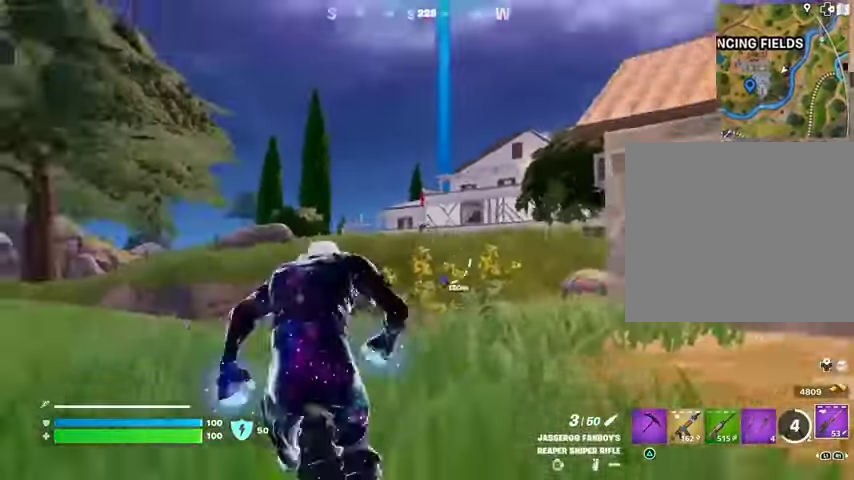
{"buttons": [], "left_stick": "up-right", "right_stick": "center", "events": [[33, "left_stick", "up-right"], [167, "right_stick", "center"], [400, "CROSS", "down"], [467, "CROSS", "up"]]}
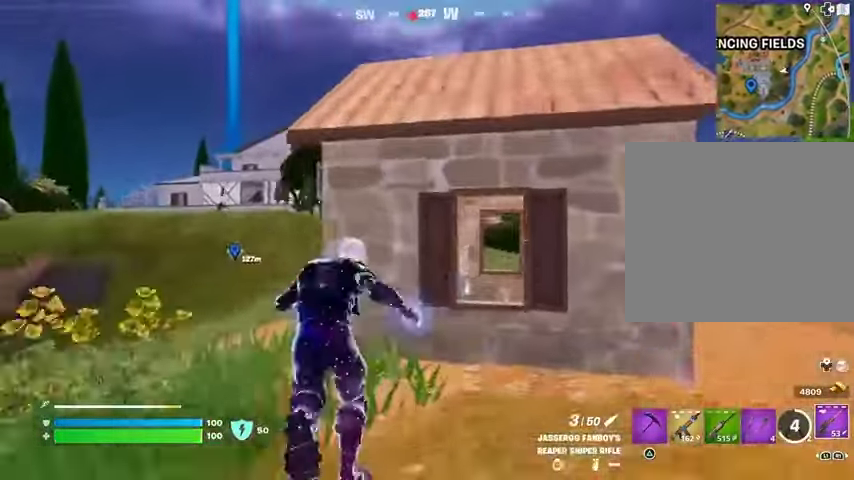
{"buttons": [], "left_stick": "up-right", "right_stick": "down-left", "events": [[100, "right_stick", "right"], [167, "right_stick", "center"], [300, "CROSS", "down"], [367, "CROSS", "up"], [500, "right_stick", "down-left"]]}
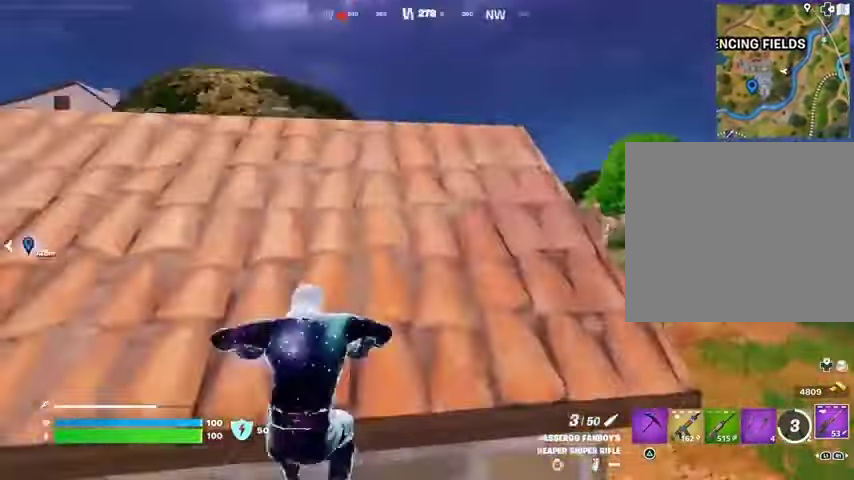
{"buttons": [], "left_stick": "up-right", "right_stick": "center", "events": [[100, "right_stick", "center"], [200, "CROSS", "down"], [233, "CROSS", "up"]]}
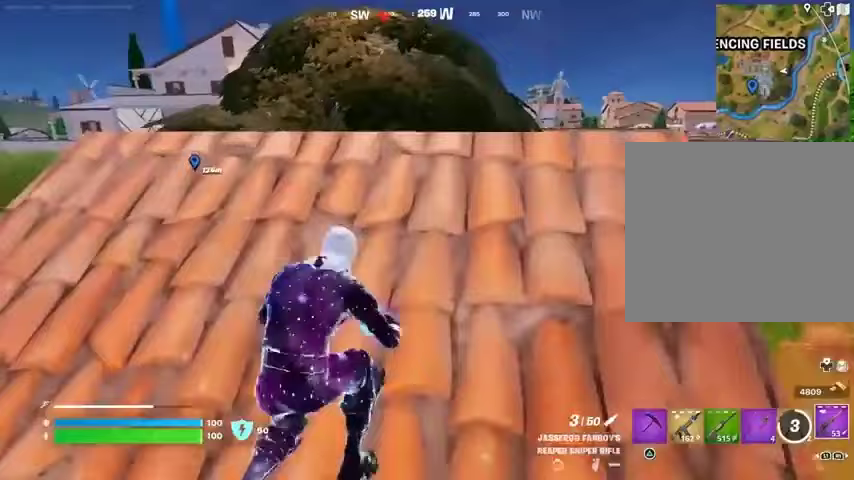
{"buttons": [], "left_stick": "up-left", "right_stick": "left", "events": [[500, "left_stick", "up-left"], [500, "right_stick", "left"]]}
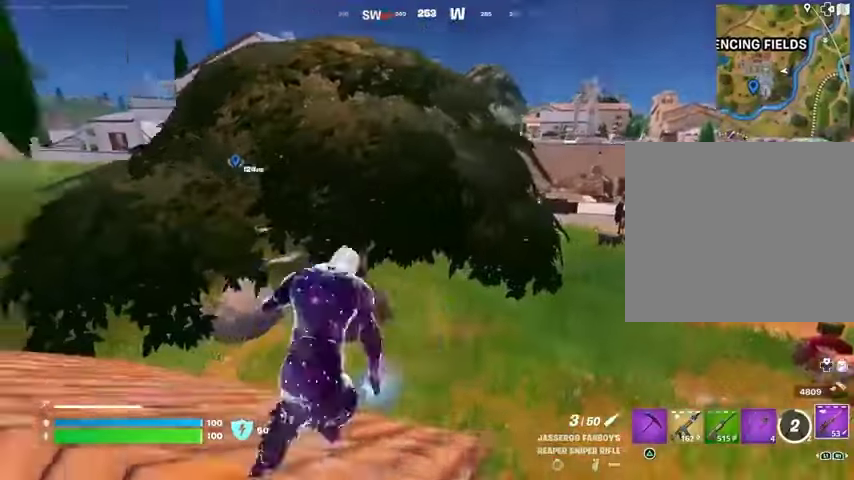
{"buttons": [], "left_stick": "up-left", "right_stick": "right", "events": [[133, "right_stick", "center"], [500, "right_stick", "right"]]}
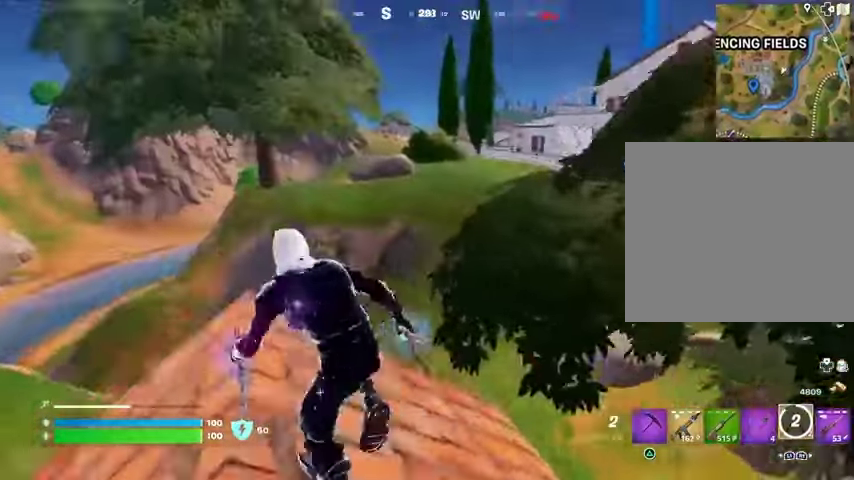
{"buttons": [], "left_stick": "up", "right_stick": "center", "events": [[133, "right_stick", "center"], [233, "CROSS", "down"], [267, "left_stick", "up"], [333, "CROSS", "up"]]}
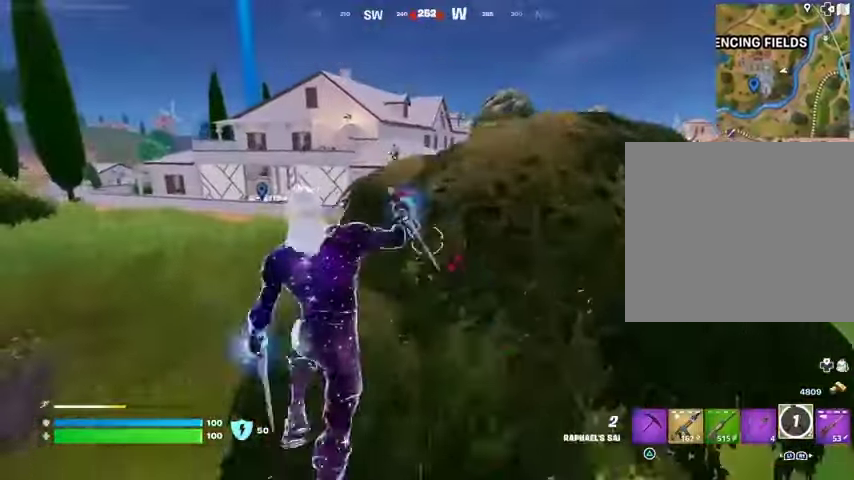
{"buttons": [], "left_stick": "right", "right_stick": "up-left", "events": [[67, "left_stick", "up-right"], [267, "left_stick", "right"], [400, "left_stick", "center"], [467, "left_stick", "right"], [467, "right_stick", "up-left"]]}
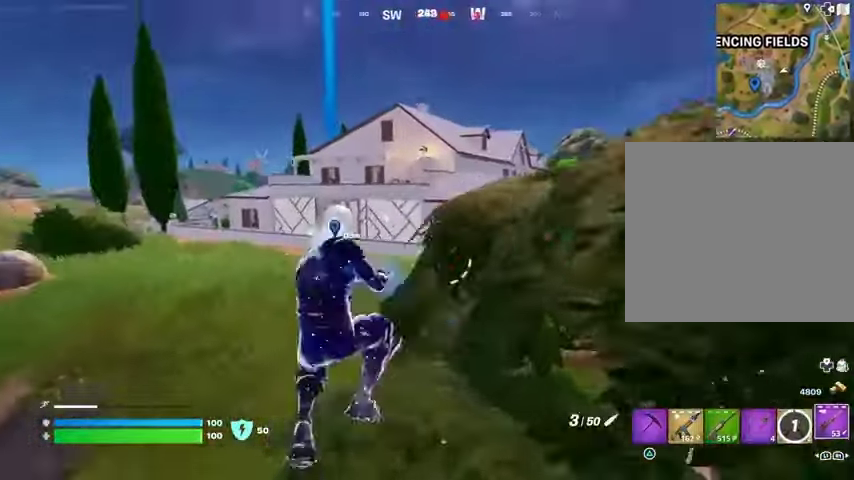
{"buttons": ["L2"], "left_stick": "center", "right_stick": "center", "events": [[33, "right_stick", "center"], [100, "left_stick", "up-left"], [233, "right_stick", "up-right"], [300, "right_stick", "center"], [367, "L2", "down"], [400, "left_stick", "center"]]}
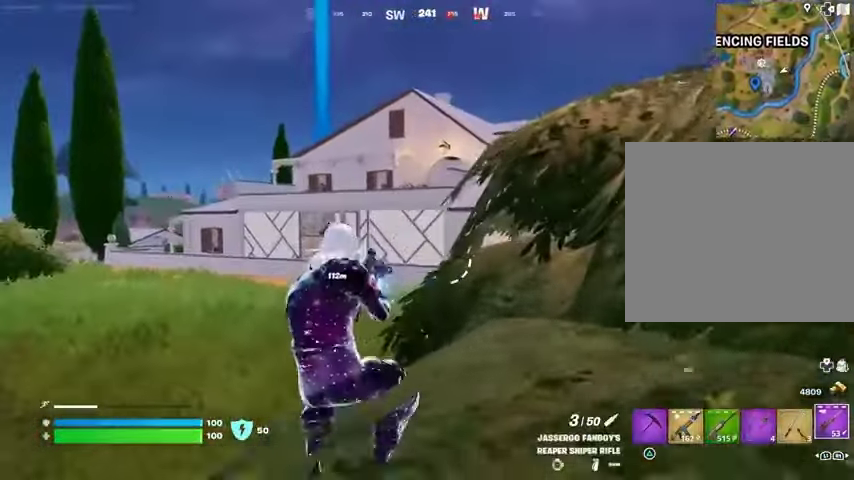
{"buttons": [], "left_stick": "up-left", "right_stick": "center", "events": [[100, "right_stick", "down-right"], [233, "right_stick", "up-right"], [300, "L2", "up"], [300, "right_stick", "center"], [333, "left_stick", "left"], [400, "left_stick", "up-left"]]}
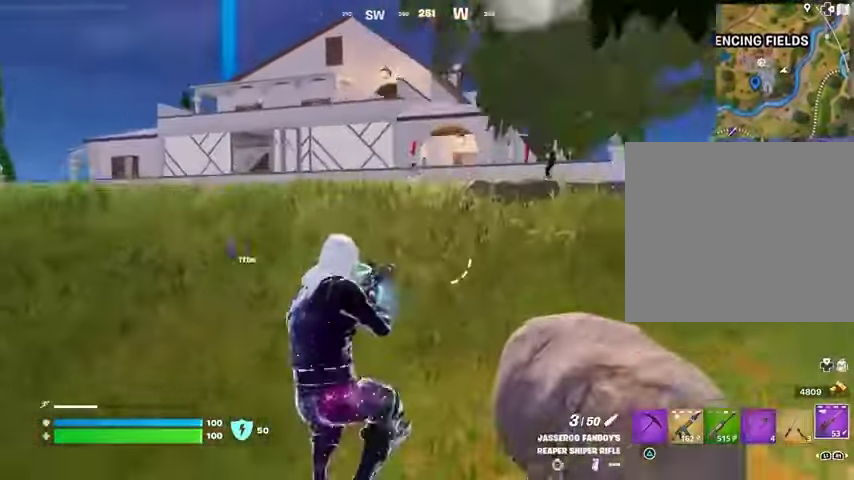
{"buttons": ["L3"], "left_stick": "up-left", "right_stick": "center", "events": [[500, "L3", "down"]]}
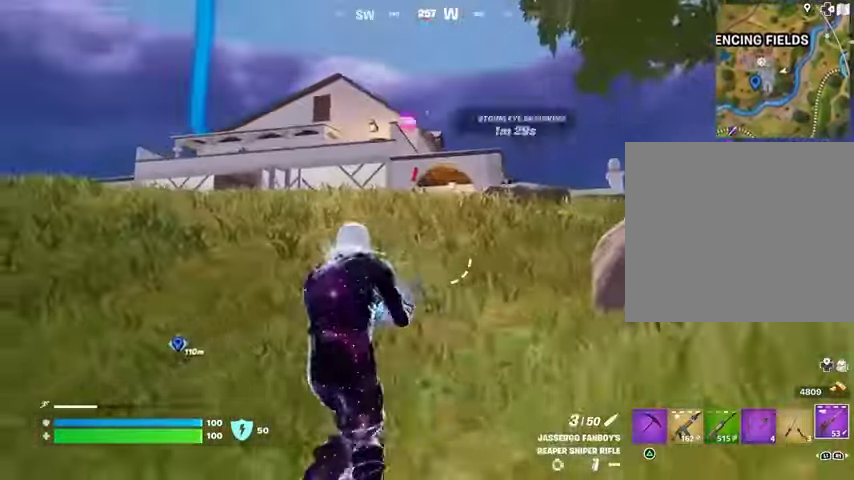
{"buttons": [], "left_stick": "up-left", "right_stick": "center", "events": [[100, "L3", "up"], [433, "CROSS", "down"], [500, "CROSS", "up"]]}
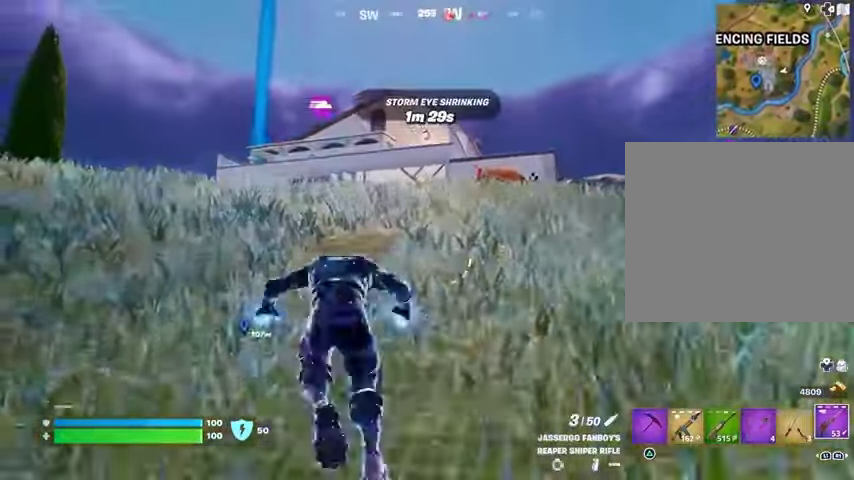
{"buttons": [], "left_stick": "up-left", "right_stick": "center", "events": [[267, "right_stick", "right"], [400, "right_stick", "center"]]}
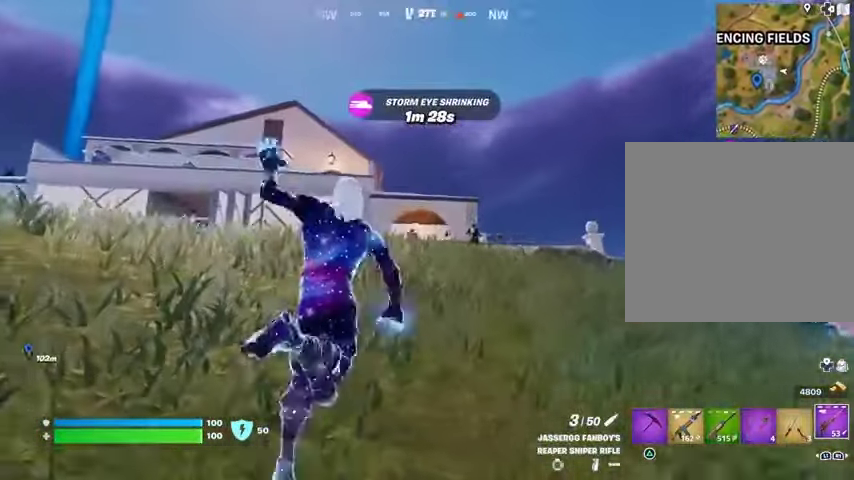
{"buttons": ["L2"], "left_stick": "up", "right_stick": "center", "events": [[200, "L2", "down"], [300, "left_stick", "up"], [367, "right_stick", "right"], [500, "right_stick", "center"]]}
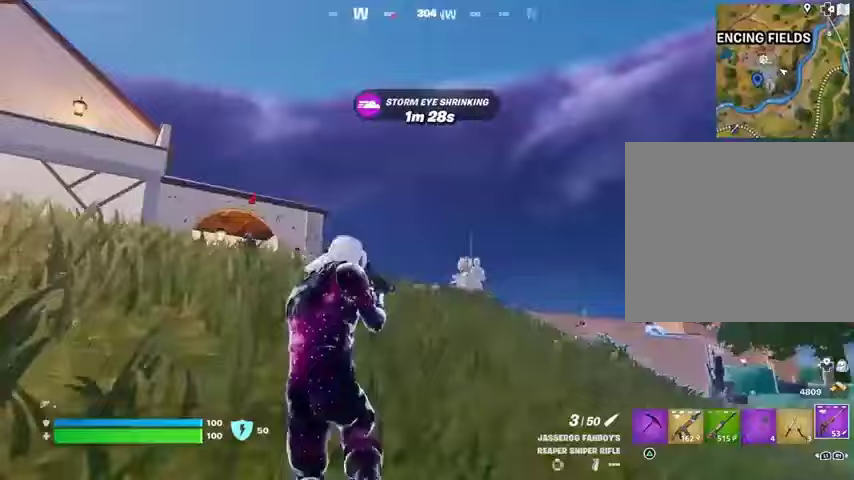
{"buttons": ["L2"], "left_stick": "up", "right_stick": "right", "events": [[67, "right_stick", "left"], [100, "left_stick", "up-left"], [267, "right_stick", "down-right"], [300, "left_stick", "up"], [367, "right_stick", "right"]]}
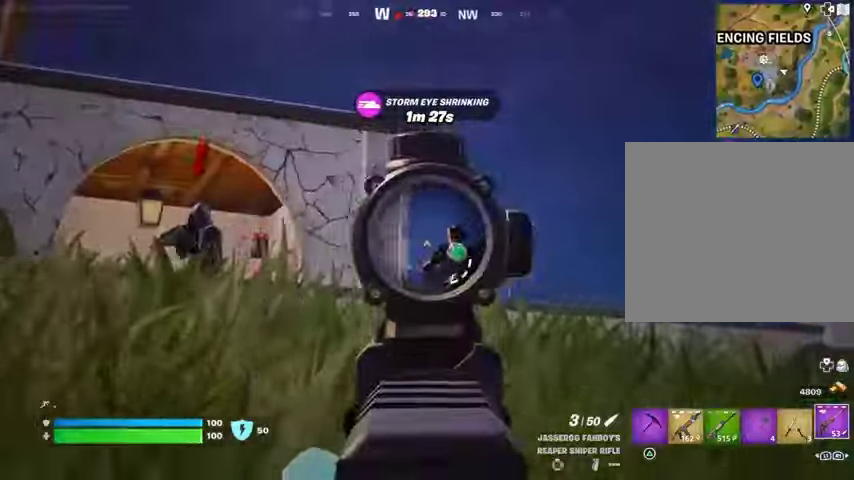
{"buttons": [], "left_stick": "up", "right_stick": "center", "events": [[200, "R2", "down"], [233, "L2", "up"], [233, "right_stick", "down"], [267, "R2", "up"], [400, "right_stick", "center"]]}
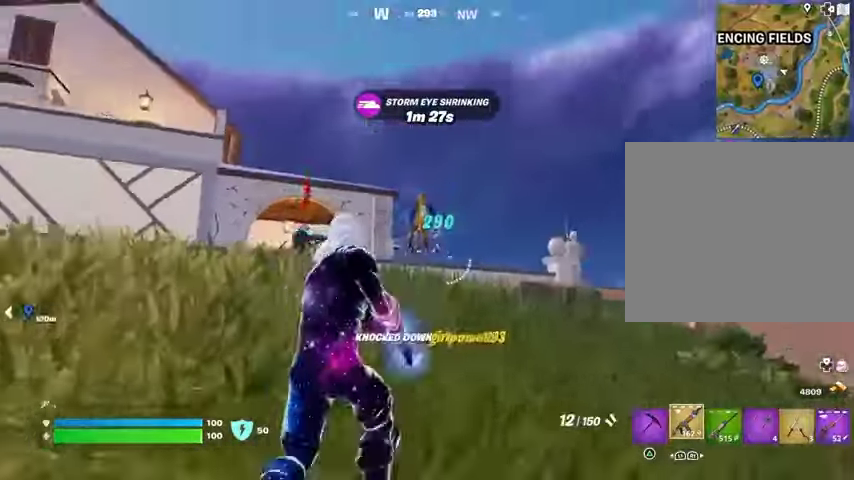
{"buttons": [], "left_stick": "up-left", "right_stick": "left", "events": [[67, "left_stick", "up-left"], [100, "right_stick", "left"], [367, "right_stick", "down-left"], [400, "L3", "down"], [467, "right_stick", "left"], [500, "L3", "up"]]}
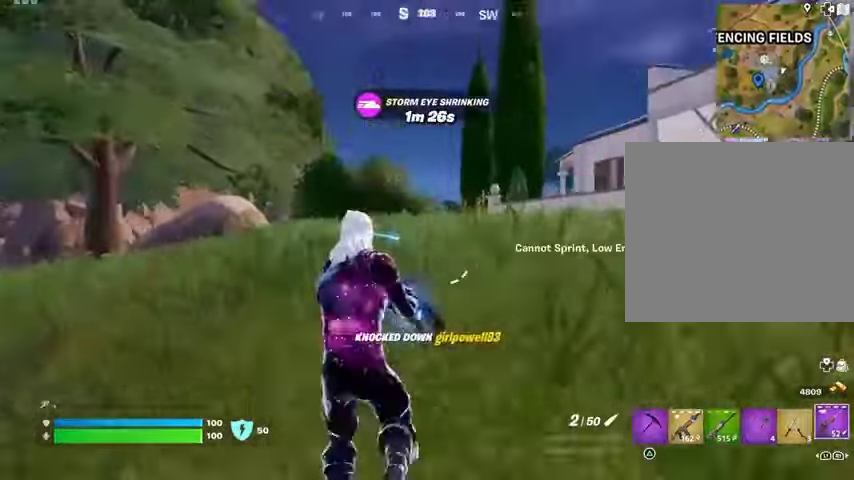
{"buttons": ["R3"], "left_stick": "up-left", "right_stick": "right", "events": [[100, "right_stick", "right"], [267, "right_stick", "center"], [333, "right_stick", "right"], [467, "R3", "down"]]}
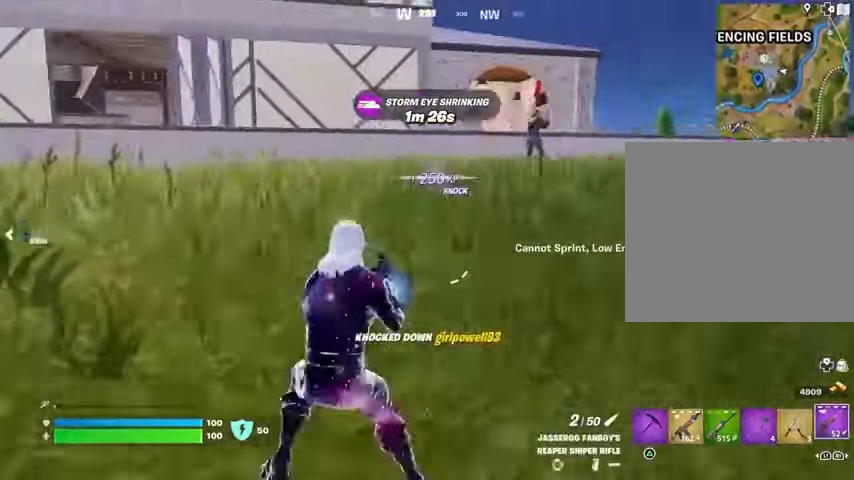
{"buttons": [], "left_stick": "left", "right_stick": "center", "events": [[67, "R3", "up"], [67, "right_stick", "center"], [367, "L3", "down"], [467, "L3", "up"], [467, "left_stick", "left"]]}
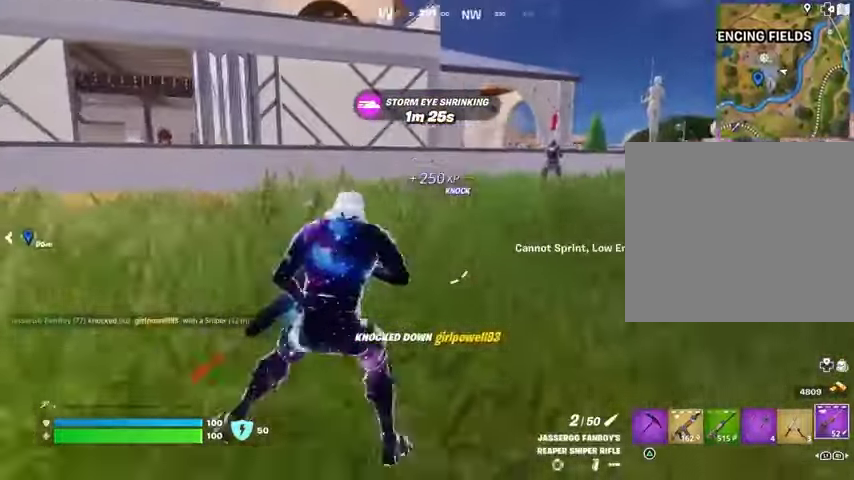
{"buttons": [], "left_stick": "left", "right_stick": "center", "events": [[67, "right_stick", "right"], [167, "right_stick", "center"]]}
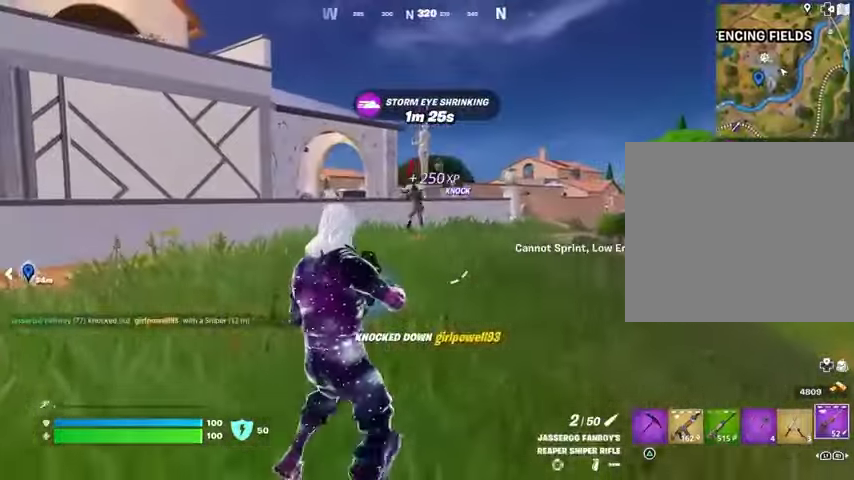
{"buttons": ["L2"], "left_stick": "down", "right_stick": "center", "events": [[400, "L2", "down"], [433, "left_stick", "down"]]}
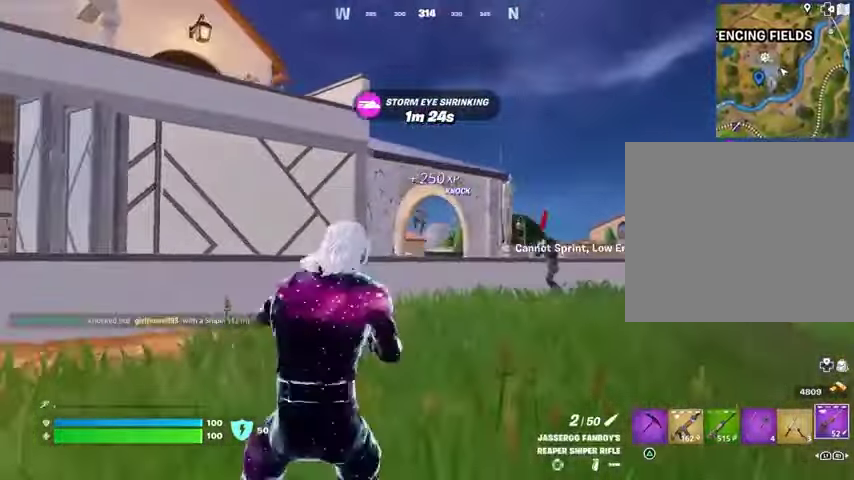
{"buttons": ["L2"], "left_stick": "down-left", "right_stick": "center", "events": [[33, "right_stick", "up"], [100, "right_stick", "center"], [200, "right_stick", "right"], [267, "right_stick", "down-right"], [333, "left_stick", "down-left"], [400, "right_stick", "center"]]}
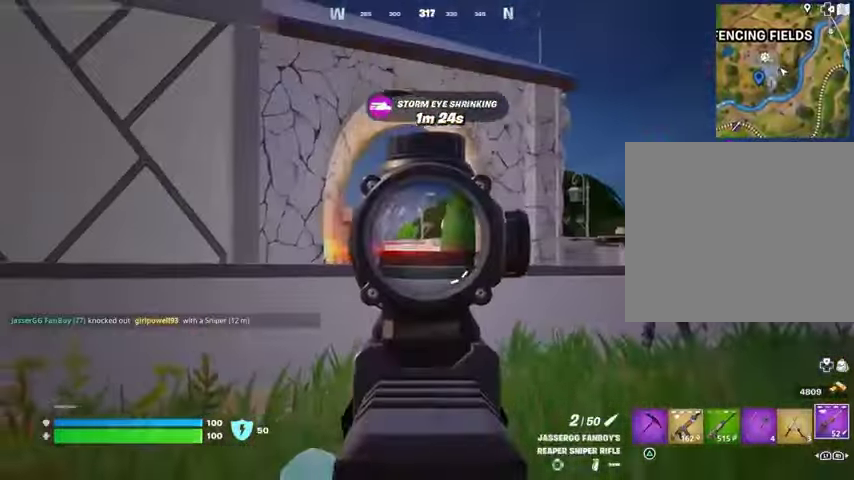
{"buttons": ["L2", "R2"], "left_stick": "left", "right_stick": "right", "events": [[367, "right_stick", "up-right"], [400, "left_stick", "left"], [433, "right_stick", "right"], [500, "R2", "down"]]}
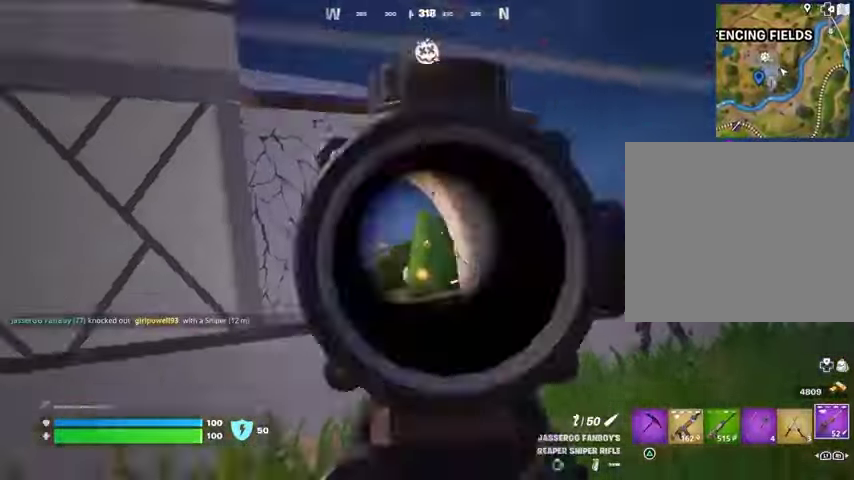
{"buttons": ["L2"], "left_stick": "left", "right_stick": "up-left", "events": [[33, "L2", "up"], [33, "L3", "down"], [33, "R2", "up"], [33, "right_stick", "down-left"], [133, "L3", "up"], [200, "right_stick", "up-left"], [267, "CROSS", "down"], [367, "CROSS", "up"], [433, "L2", "down"]]}